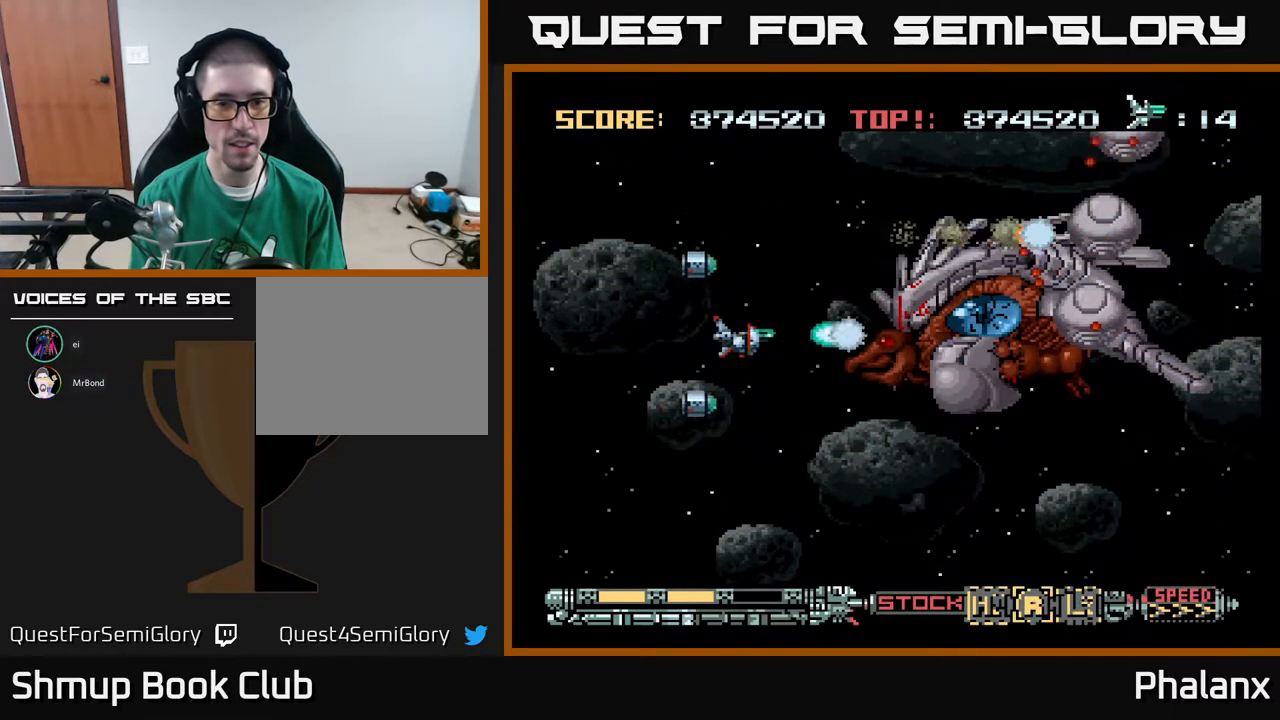
Gameplay with a controller (Xbox layout); each line is a JSON object with the inputs held at the frame after it. "events" lists button and stick changes between this image and that frame as [ms after this image, input, new state], when the widget could be followed in between. Not read: left_stick.
{"buttons": ["A", "X"], "right_stick": "center", "events": [[17, "DPAD_LEFT", "down"], [217, "DPAD_LEFT", "up"], [467, "X", "down"]]}
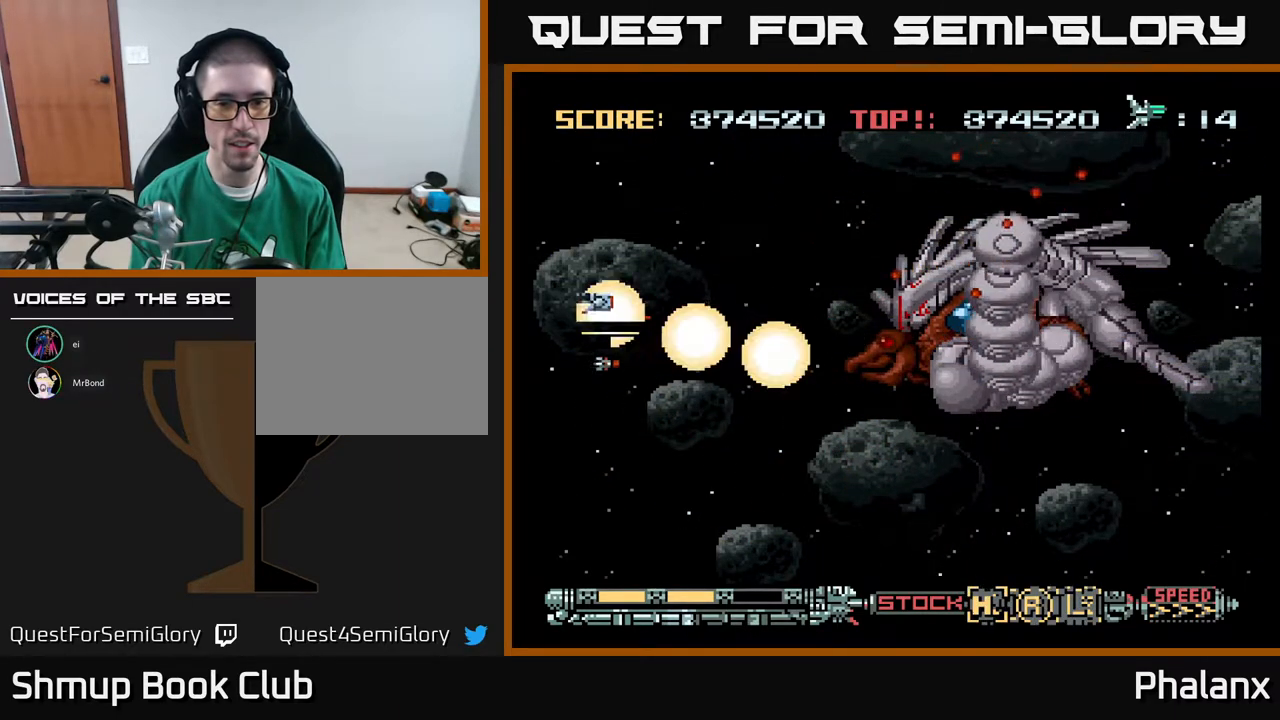
{"buttons": ["A"], "right_stick": "center", "events": [[100, "DPAD_LEFT", "down"], [100, "X", "up"], [300, "DPAD_LEFT", "up"]]}
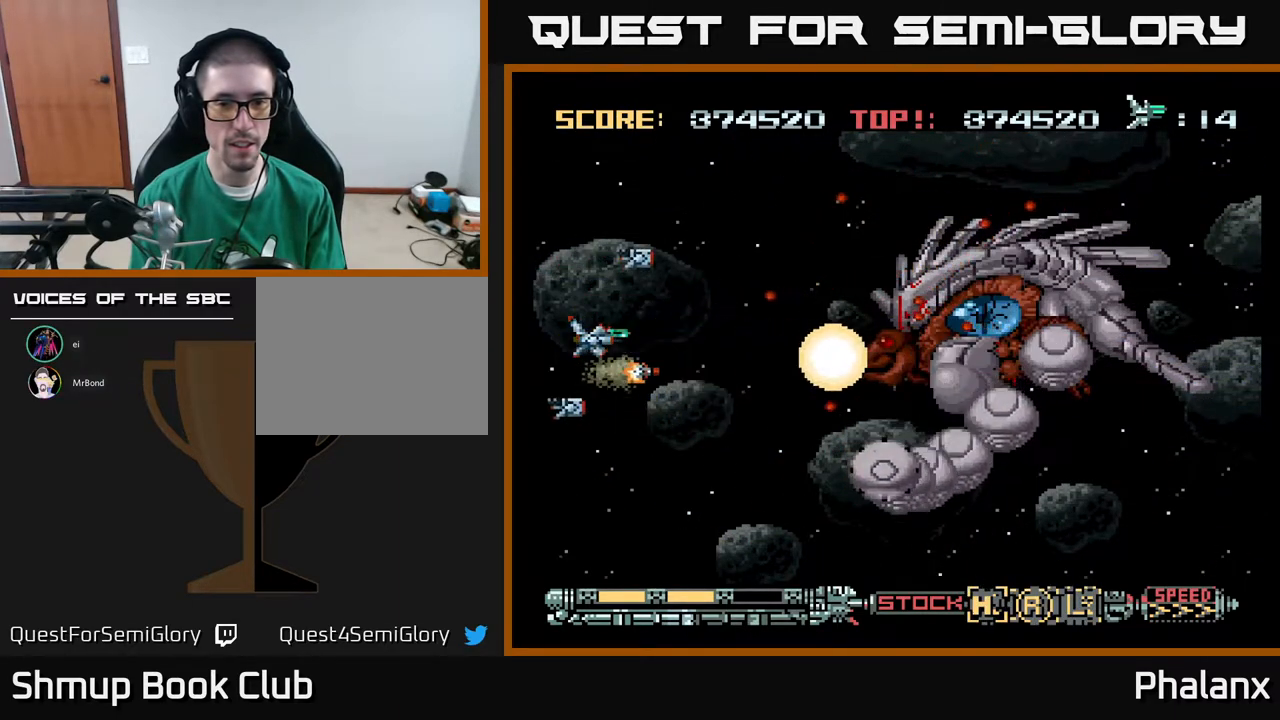
{"buttons": ["A", "DPAD_UP"], "right_stick": "center", "events": [[183, "DPAD_LEFT", "down"], [200, "DPAD_UP", "down"], [267, "DPAD_LEFT", "up"]]}
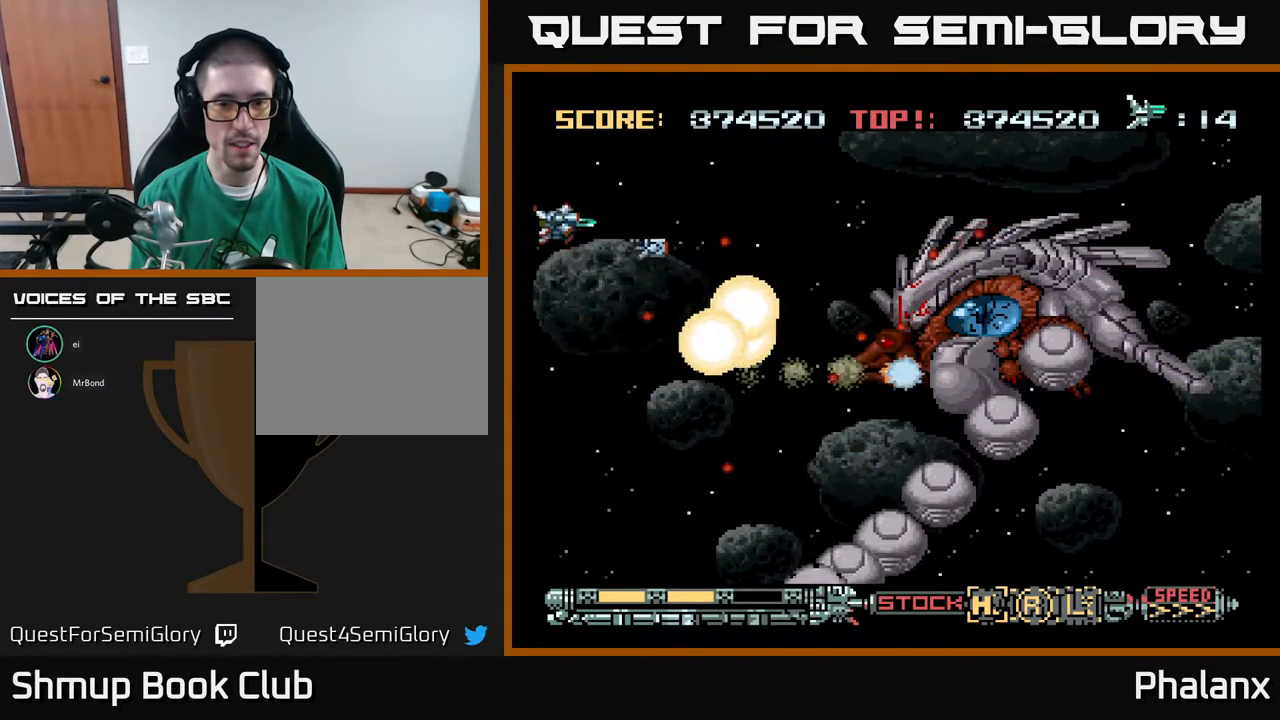
{"buttons": ["A"], "right_stick": "center", "events": [[67, "DPAD_UP", "up"], [183, "X", "down"], [217, "DPAD_UP", "down"], [283, "DPAD_RIGHT", "down"], [333, "X", "up"], [417, "DPAD_UP", "up"], [483, "DPAD_RIGHT", "up"]]}
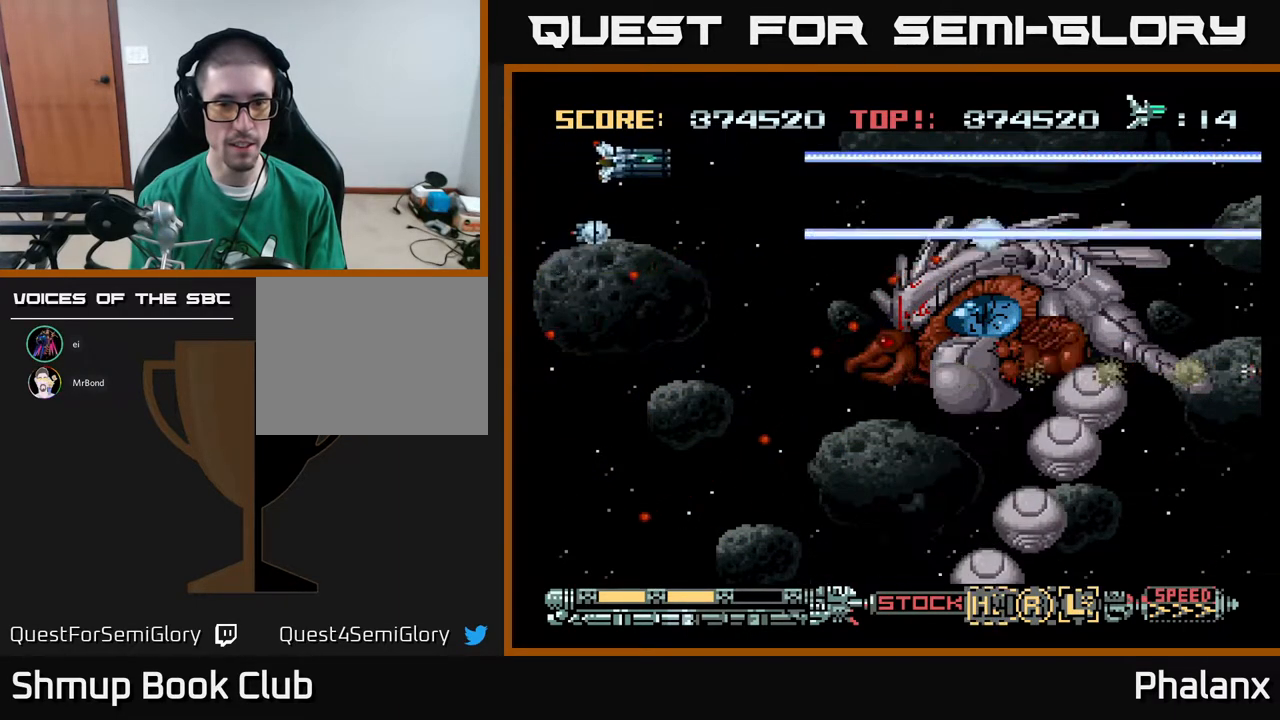
{"buttons": ["A"], "right_stick": "center", "events": []}
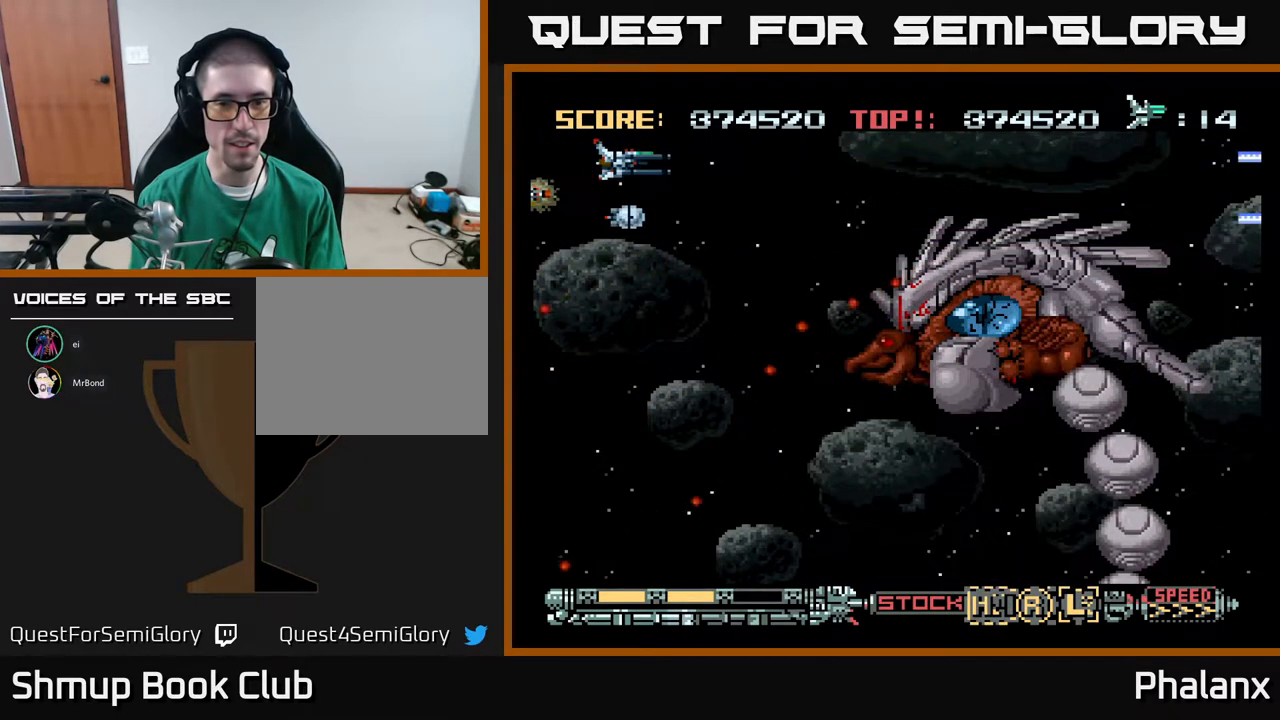
{"buttons": [], "right_stick": "center", "events": [[183, "A", "up"]]}
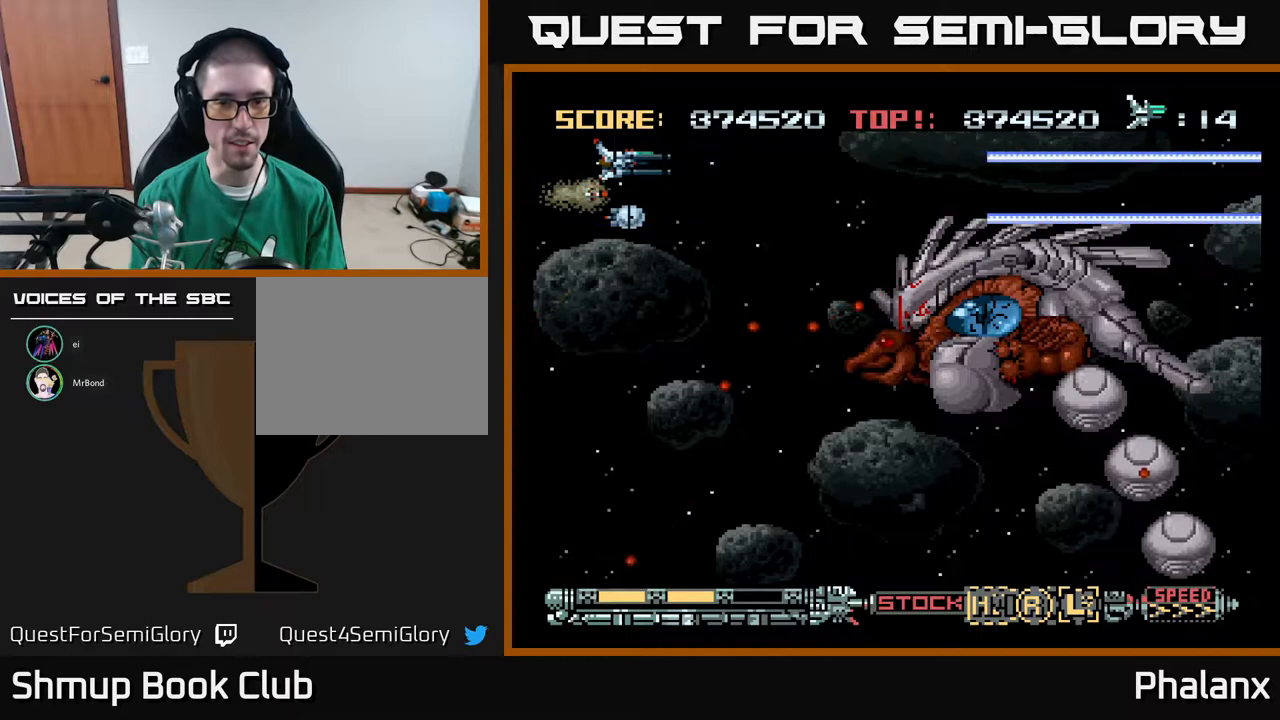
{"buttons": ["A"], "right_stick": "center", "events": [[117, "DPAD_RIGHT", "down"], [300, "DPAD_RIGHT", "up"], [500, "A", "down"]]}
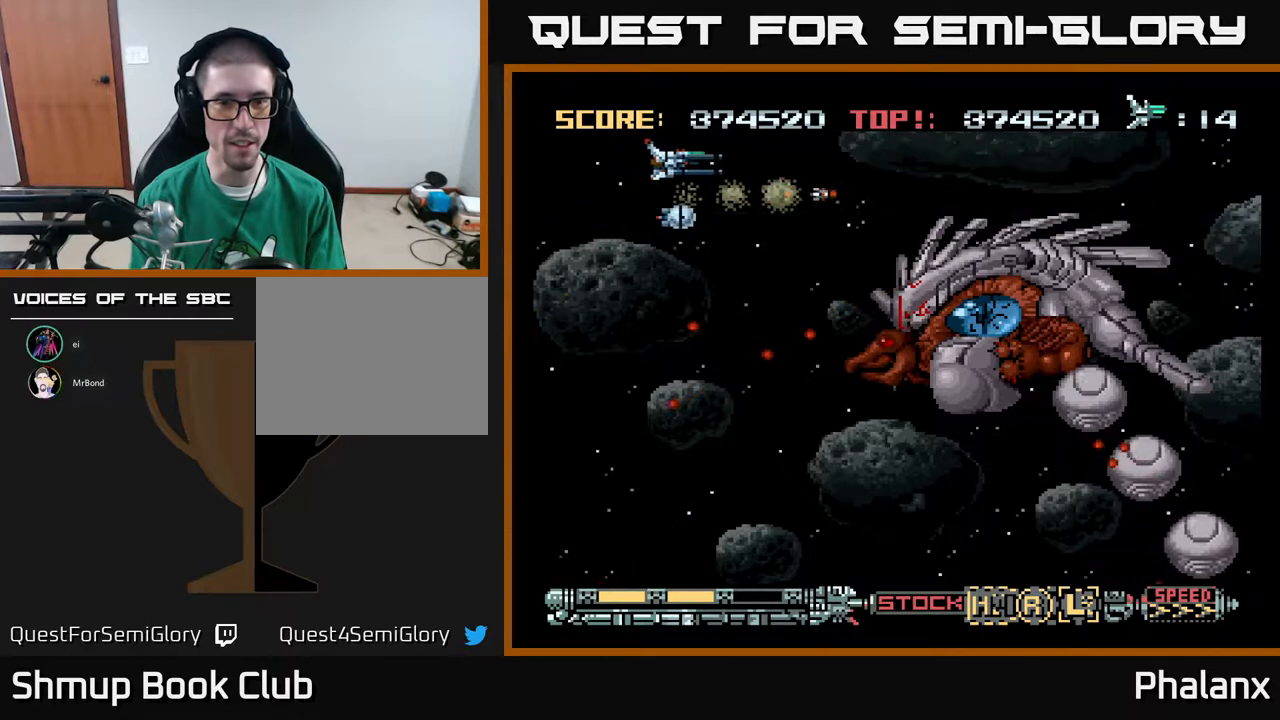
{"buttons": ["A"], "right_stick": "center", "events": [[333, "DPAD_DOWN", "down"], [467, "DPAD_DOWN", "up"]]}
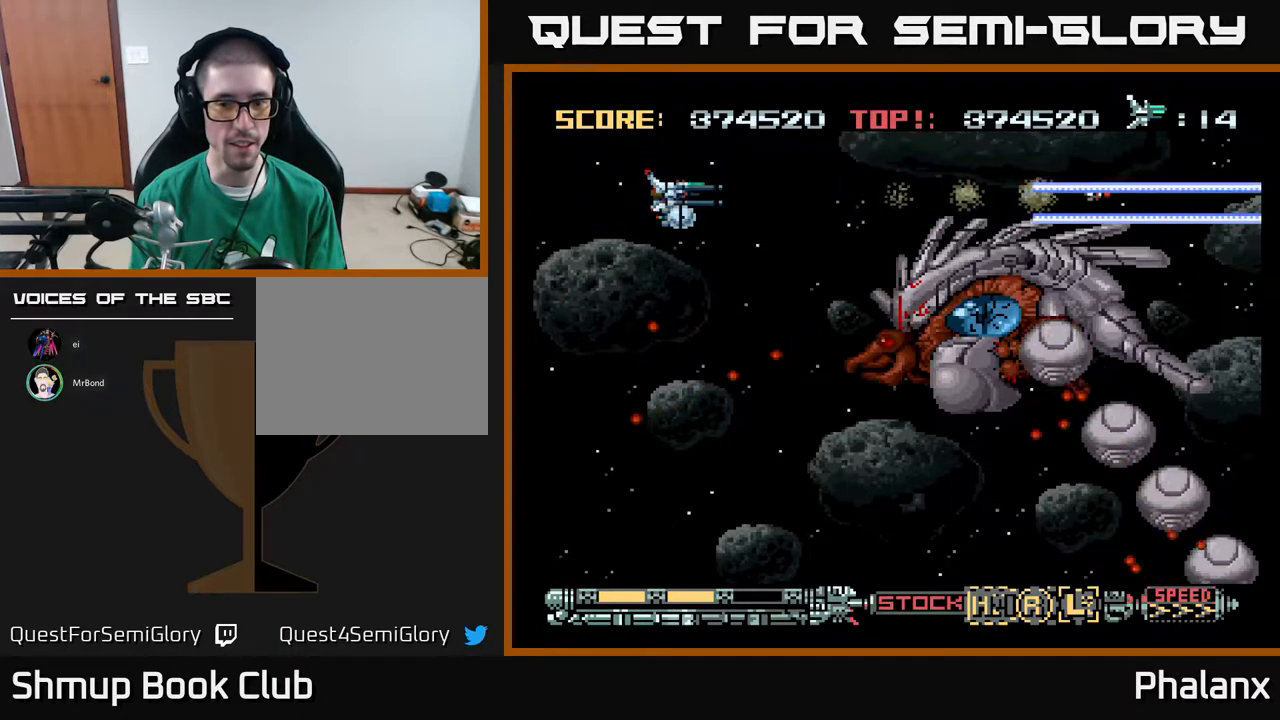
{"buttons": ["A"], "right_stick": "center", "events": []}
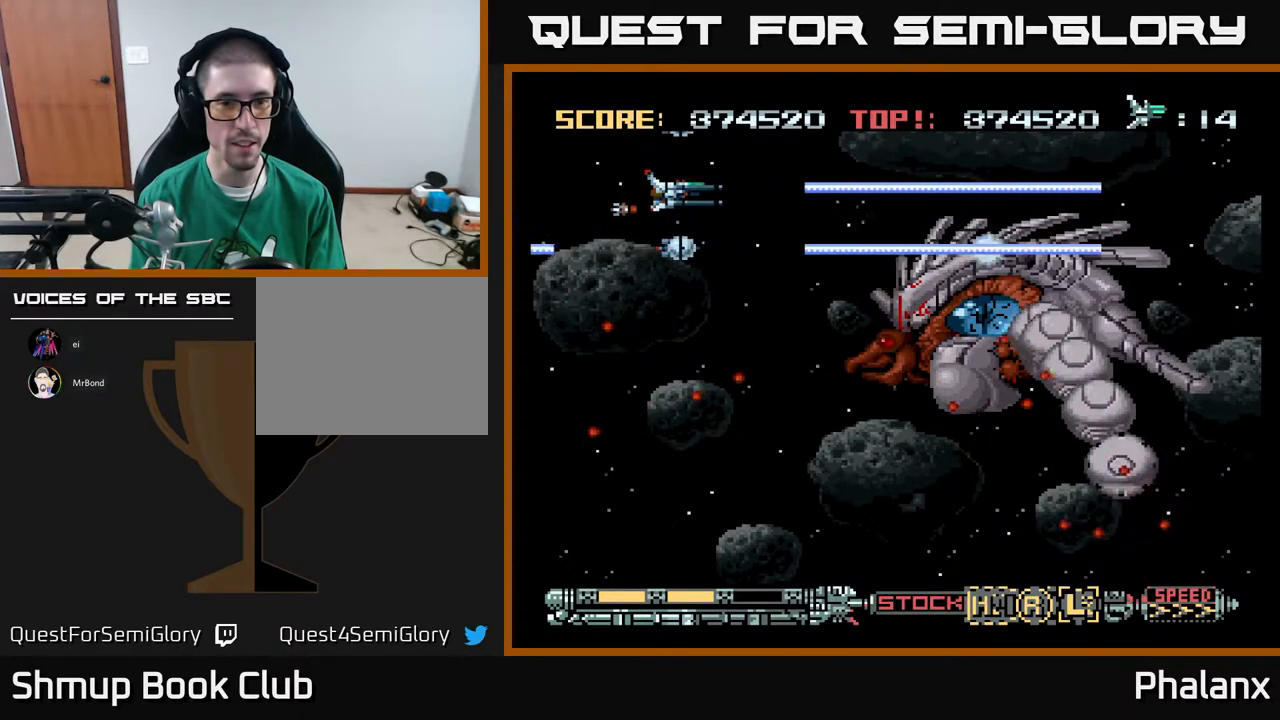
{"buttons": ["A", "DPAD_DOWN"], "right_stick": "center", "events": [[350, "DPAD_LEFT", "down"], [450, "DPAD_DOWN", "down"], [483, "DPAD_LEFT", "up"]]}
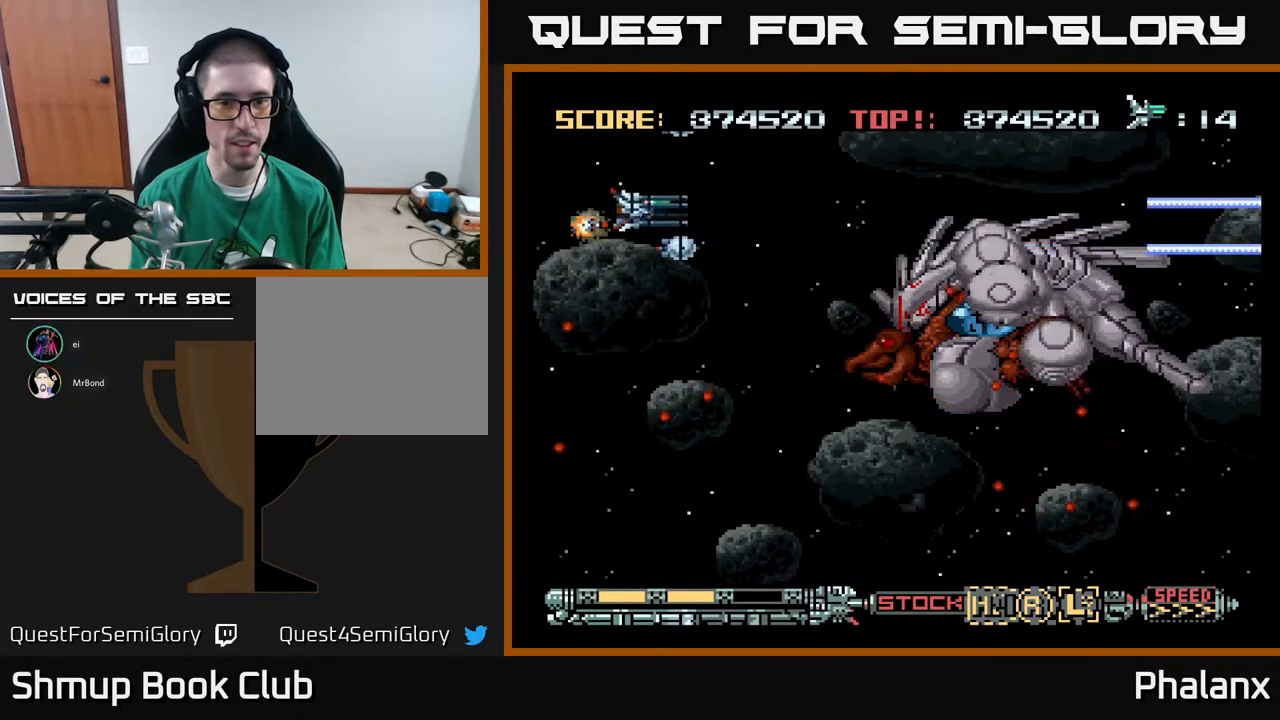
{"buttons": ["A"], "right_stick": "center", "events": [[33, "DPAD_RIGHT", "down"], [67, "DPAD_DOWN", "up"], [67, "DPAD_RIGHT", "up"], [283, "DPAD_DOWN", "down"], [450, "DPAD_DOWN", "up"]]}
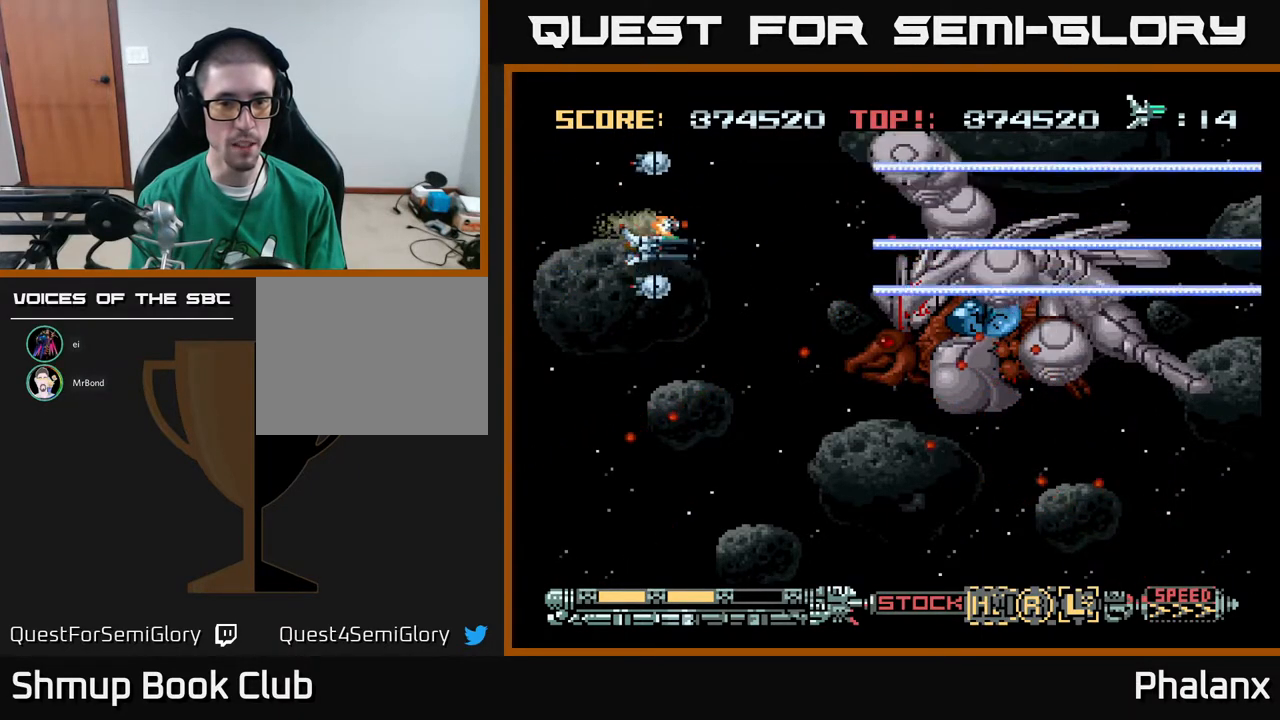
{"buttons": ["A", "DPAD_DOWN"], "right_stick": "center", "events": [[183, "DPAD_LEFT", "down"], [383, "DPAD_LEFT", "up"], [500, "DPAD_DOWN", "down"]]}
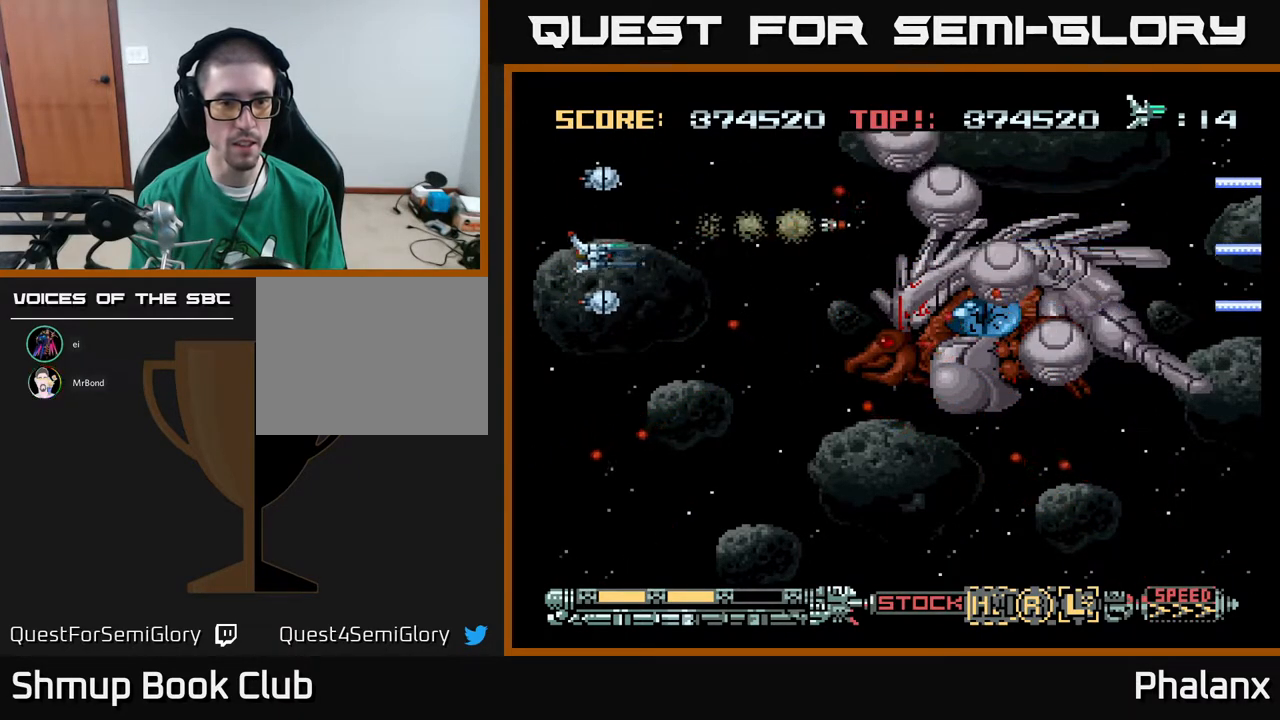
{"buttons": ["A"], "right_stick": "center", "events": [[217, "DPAD_DOWN", "up"], [317, "DPAD_DOWN", "down"], [467, "DPAD_DOWN", "up"]]}
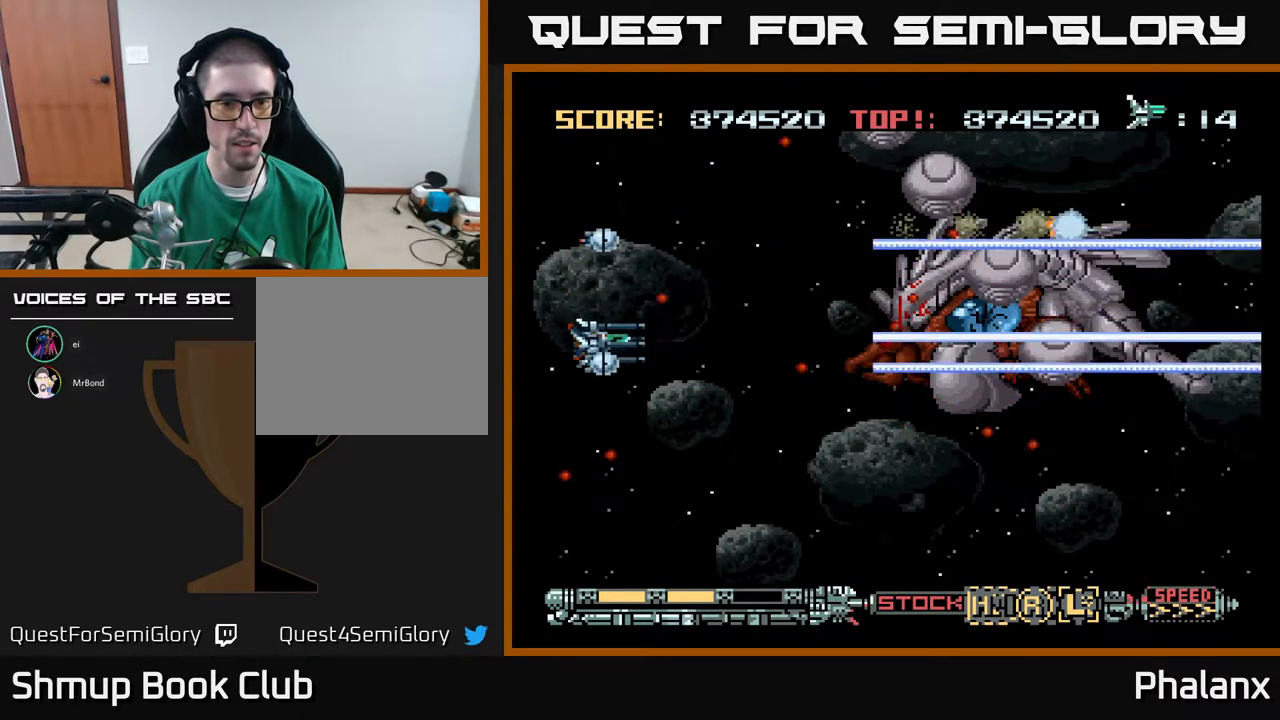
{"buttons": ["A"], "right_stick": "center", "events": []}
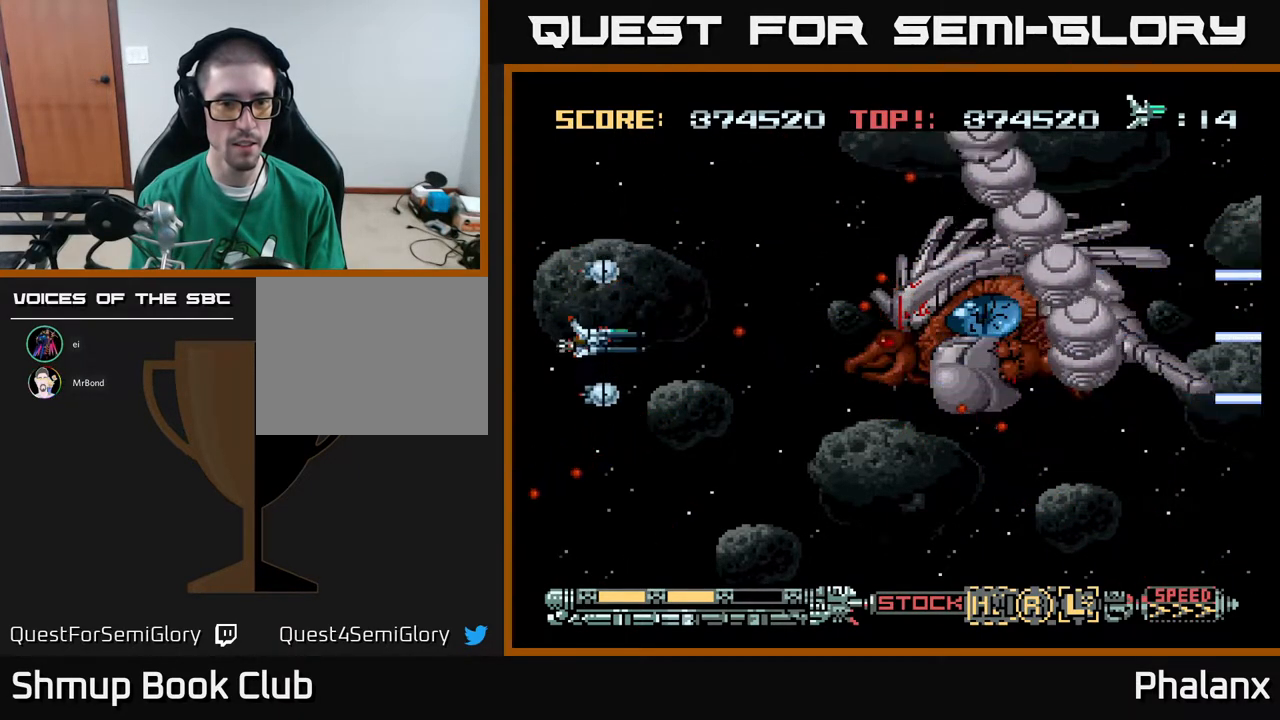
{"buttons": ["A", "DPAD_DOWN"], "right_stick": "center", "events": [[433, "DPAD_DOWN", "down"]]}
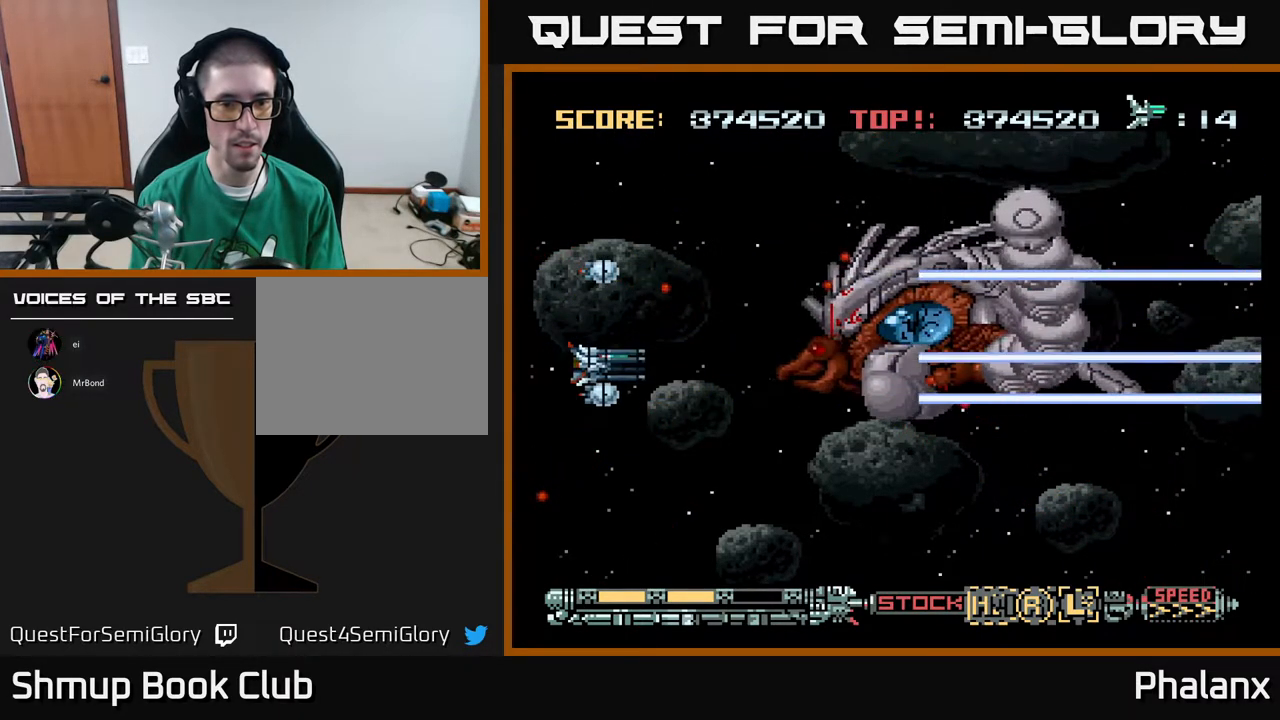
{"buttons": ["A", "DPAD_DOWN"], "right_stick": "center", "events": []}
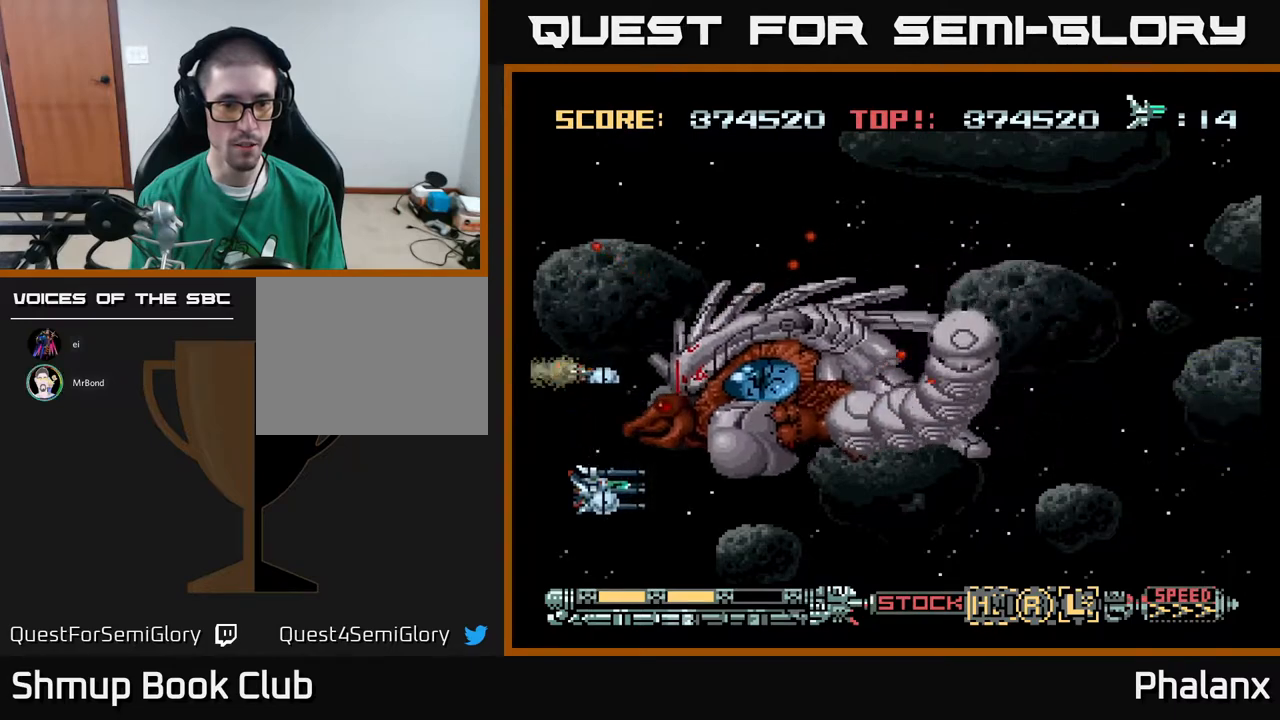
{"buttons": ["A", "DPAD_DOWN"], "right_stick": "center", "events": []}
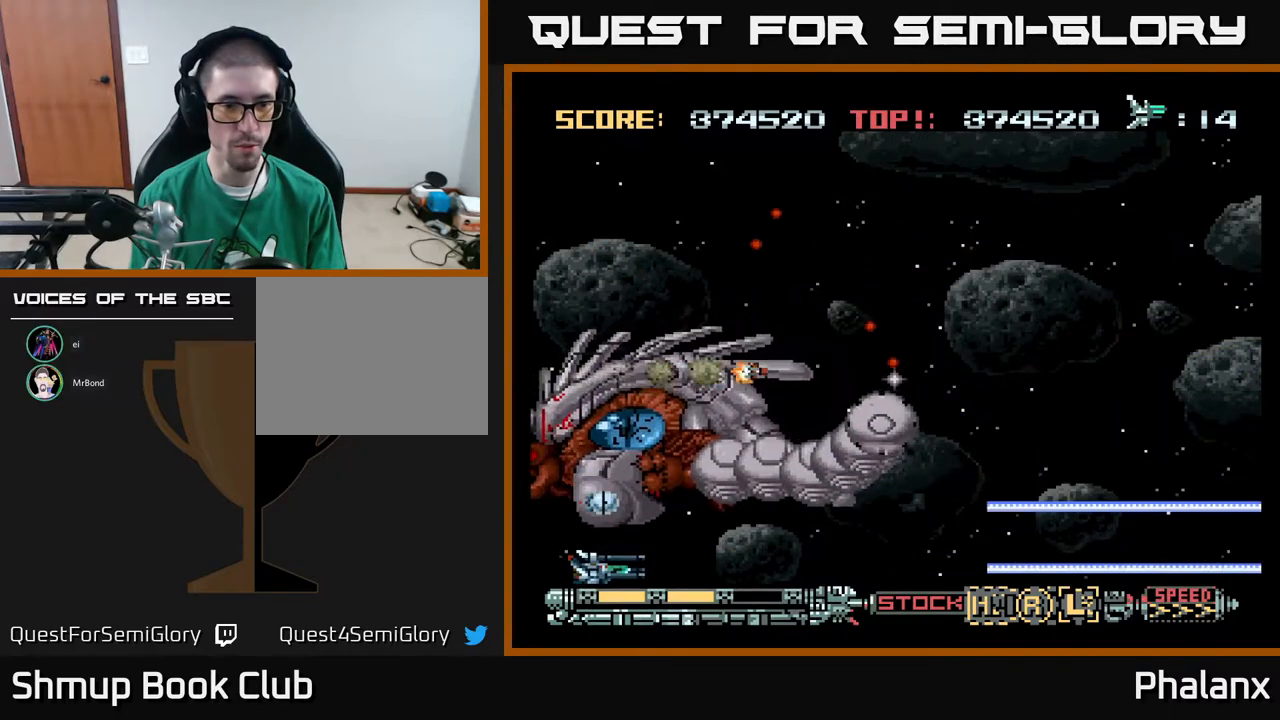
{"buttons": ["A"], "right_stick": "center", "events": [[100, "DPAD_DOWN", "up"]]}
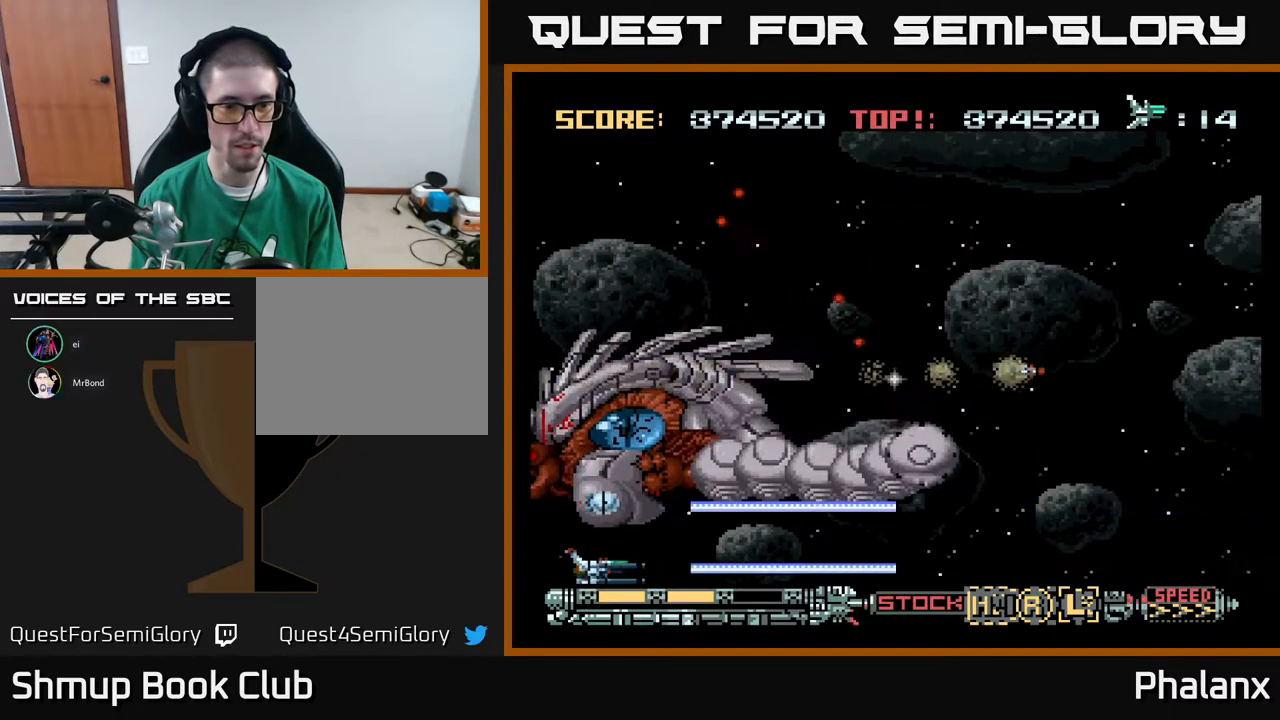
{"buttons": [], "right_stick": "center", "events": [[267, "A", "up"]]}
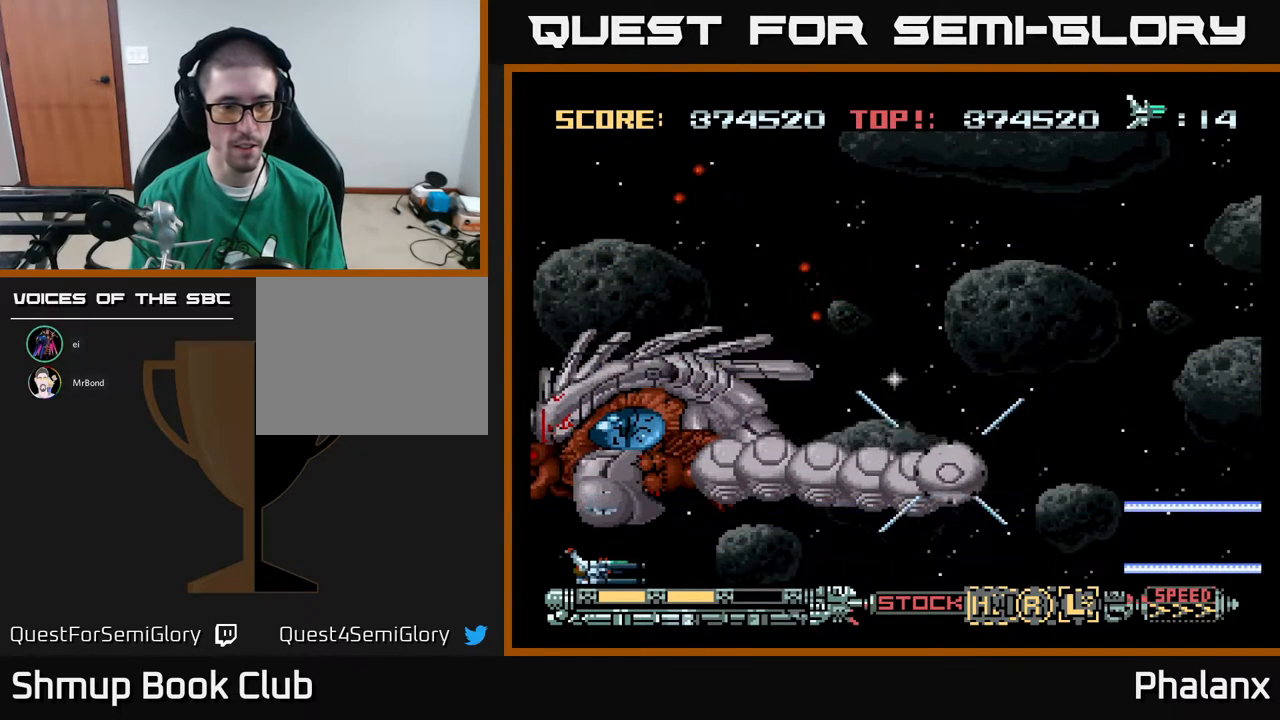
{"buttons": [], "right_stick": "center", "events": []}
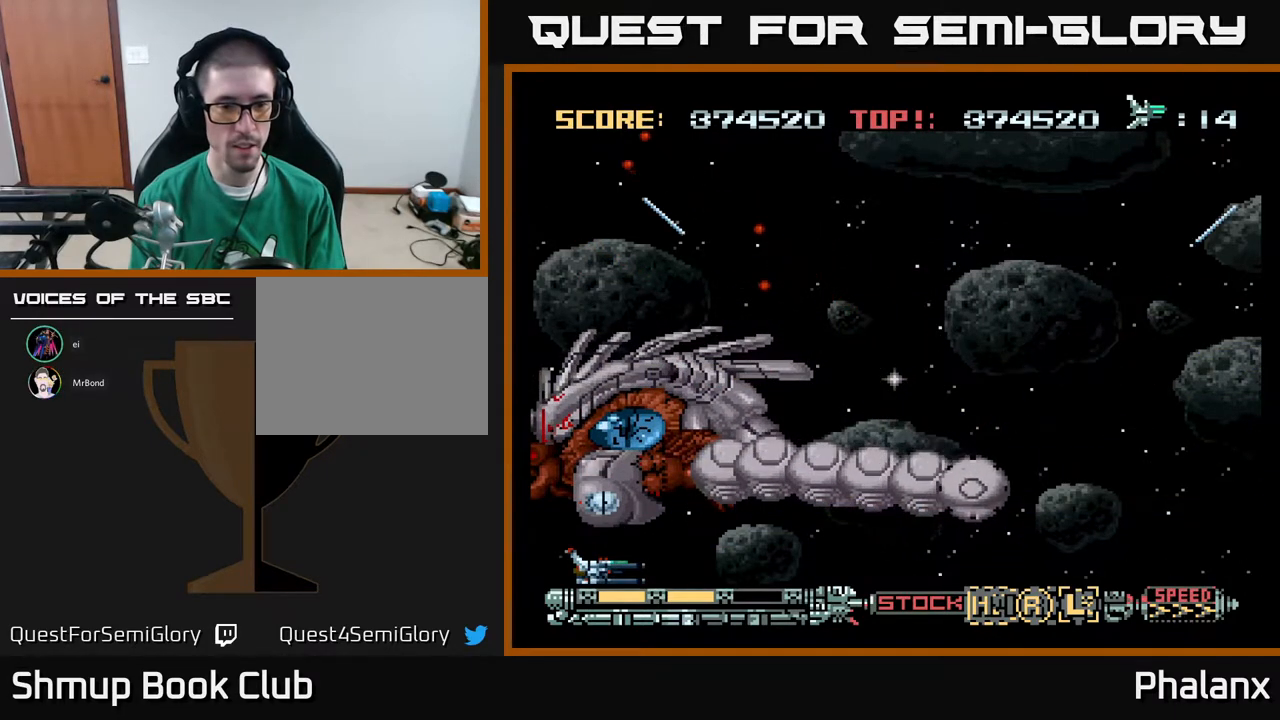
{"buttons": [], "right_stick": "center", "events": []}
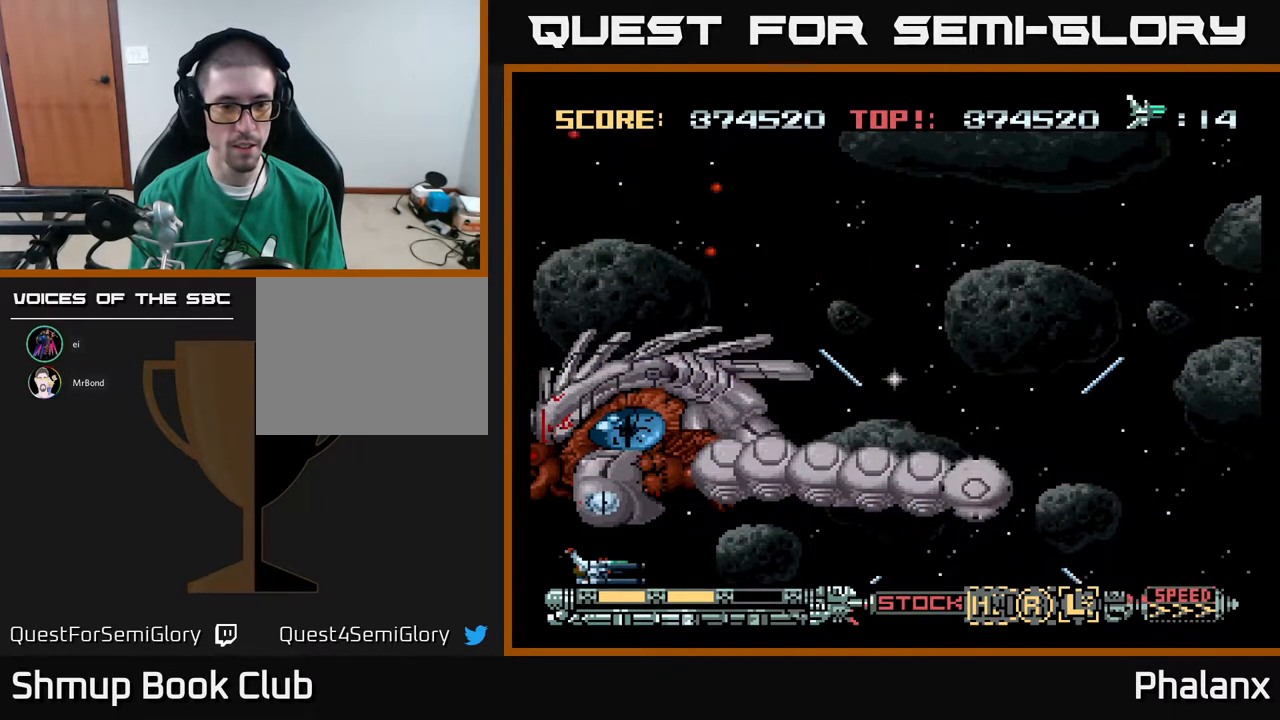
{"buttons": [], "right_stick": "center", "events": []}
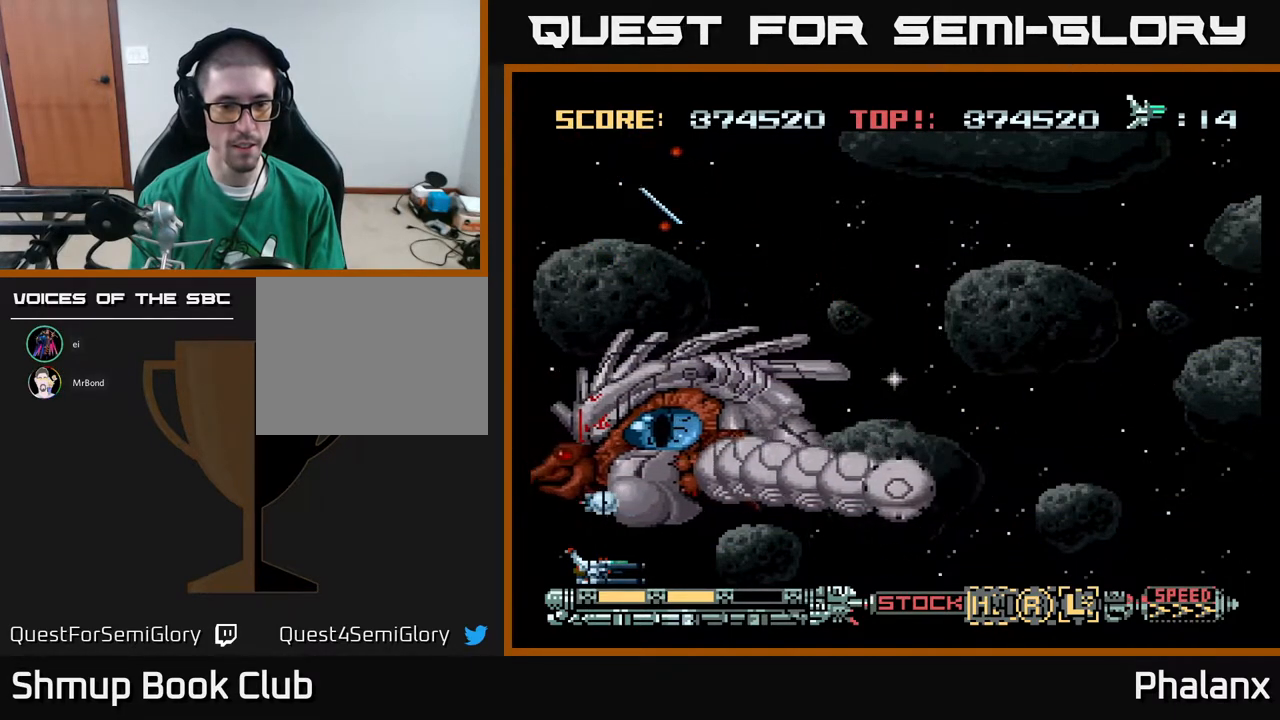
{"buttons": ["A"], "right_stick": "center", "events": [[400, "A", "down"]]}
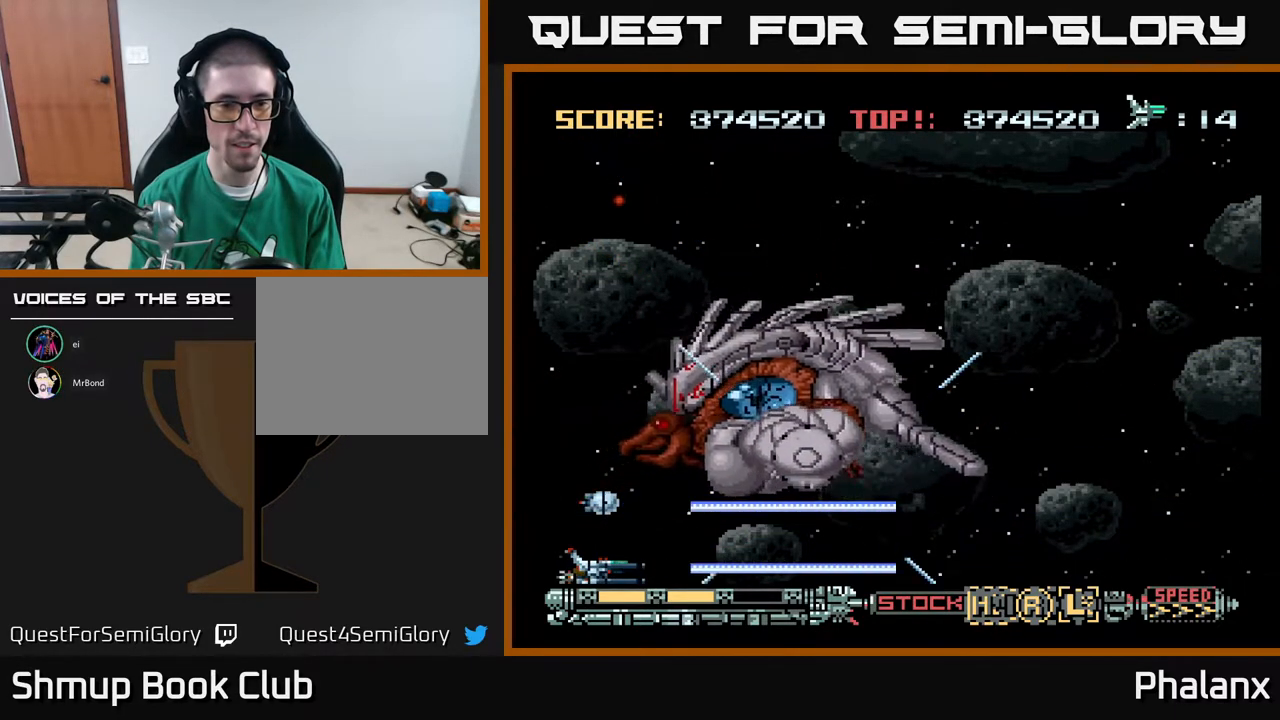
{"buttons": [], "right_stick": "center", "events": [[283, "DPAD_UP", "down"], [400, "A", "up"], [400, "DPAD_UP", "up"]]}
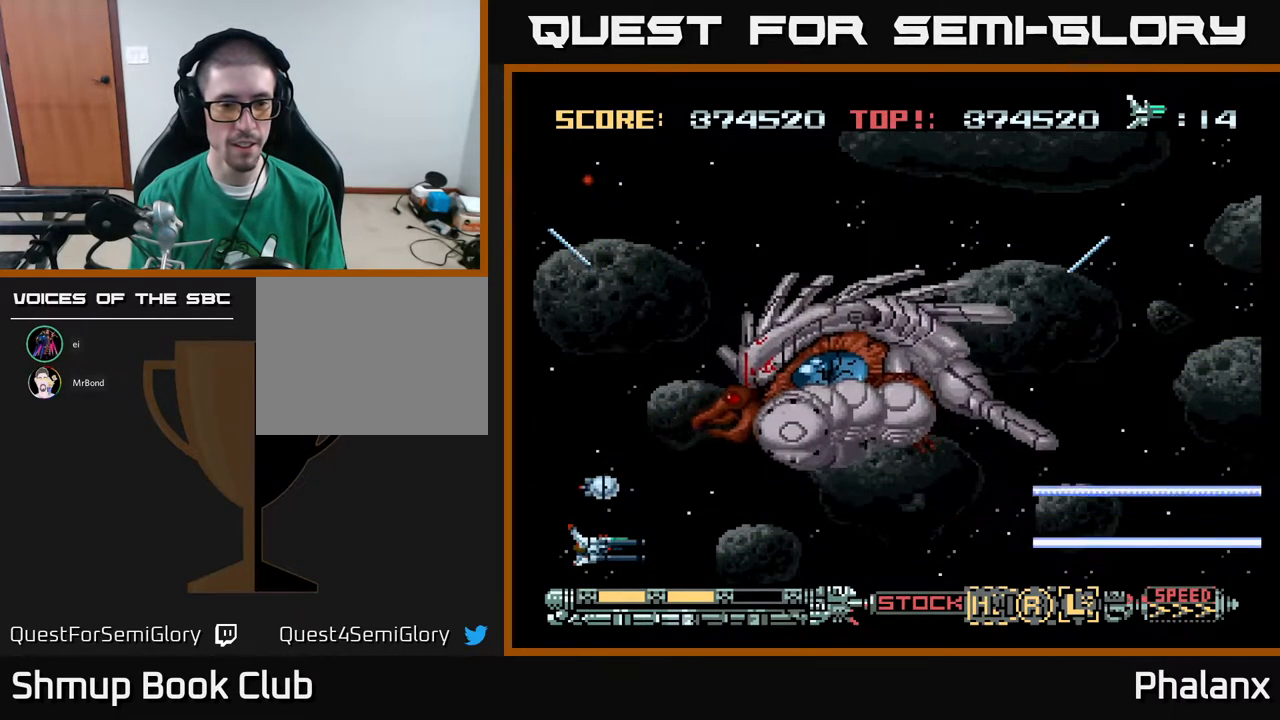
{"buttons": ["A", "DPAD_RIGHT"], "right_stick": "center", "events": [[200, "A", "down"], [267, "DPAD_DOWN", "down"], [300, "DPAD_RIGHT", "down"], [367, "DPAD_DOWN", "up"]]}
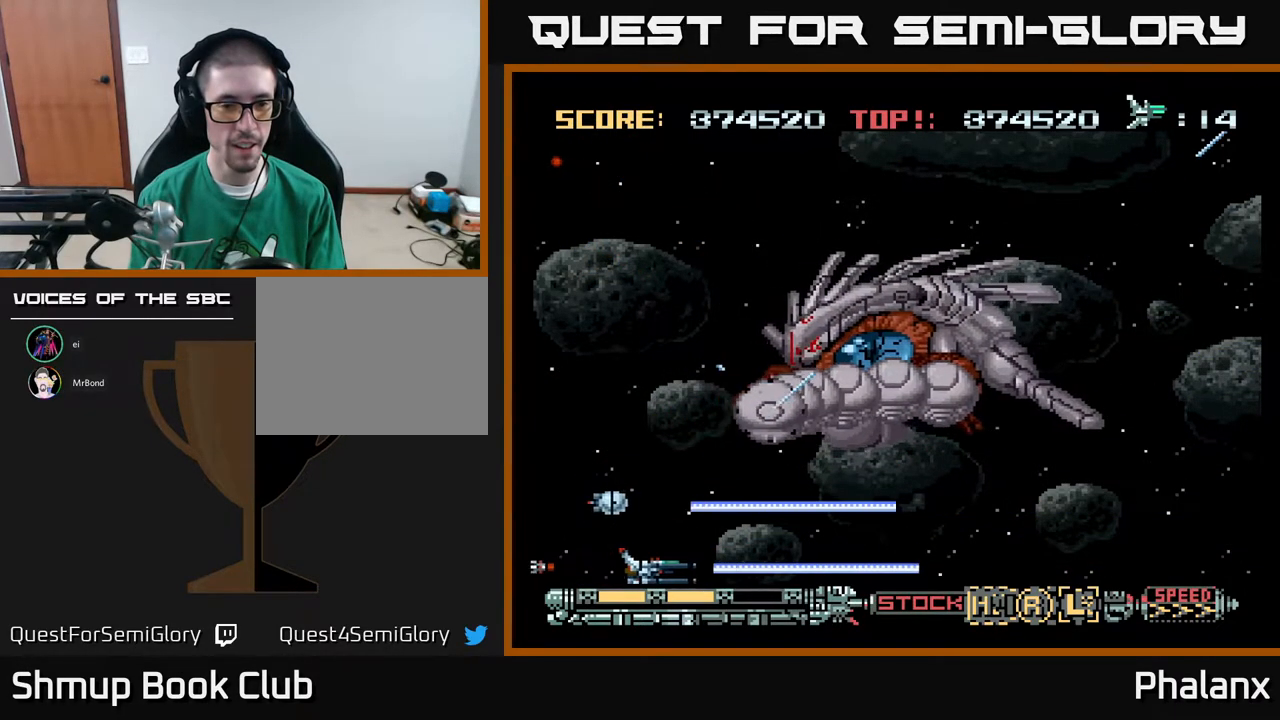
{"buttons": ["A"], "right_stick": "center", "events": [[167, "DPAD_RIGHT", "up"], [400, "DPAD_RIGHT", "down"], [483, "DPAD_RIGHT", "up"]]}
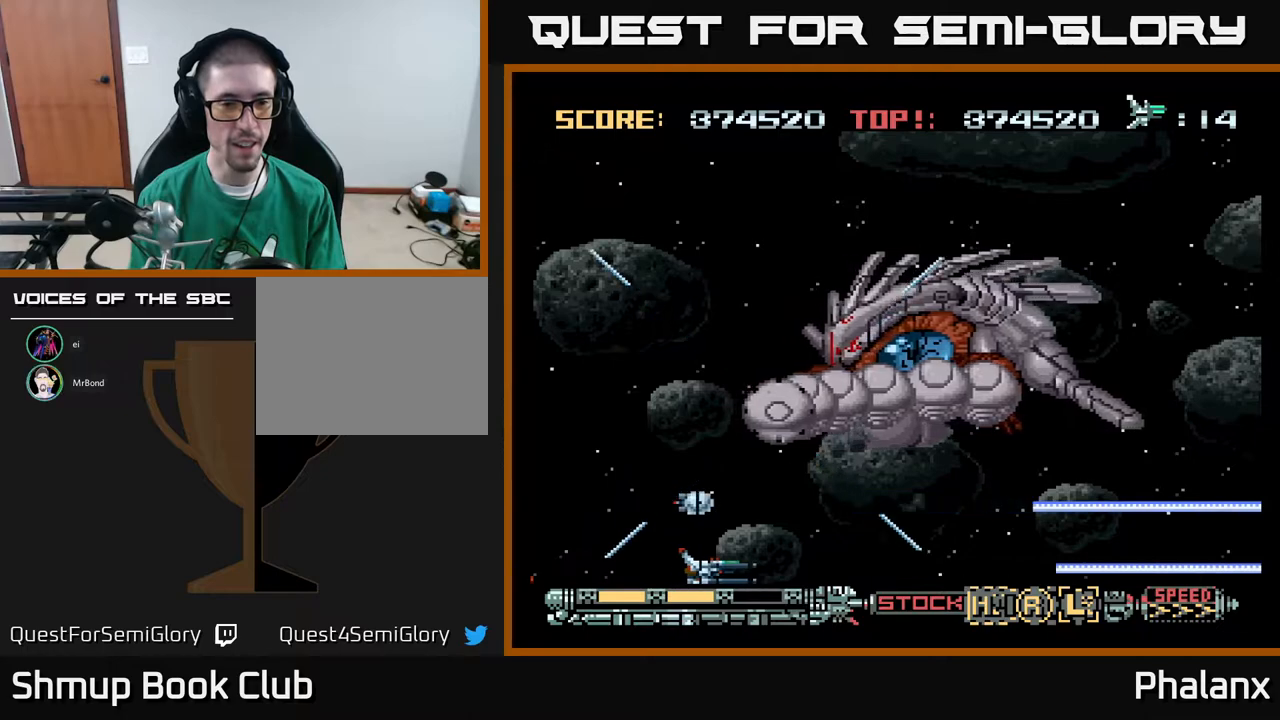
{"buttons": ["A", "DPAD_UP", "DPAD_LEFT"], "right_stick": "center", "events": [[150, "DPAD_LEFT", "down"], [150, "DPAD_UP", "down"]]}
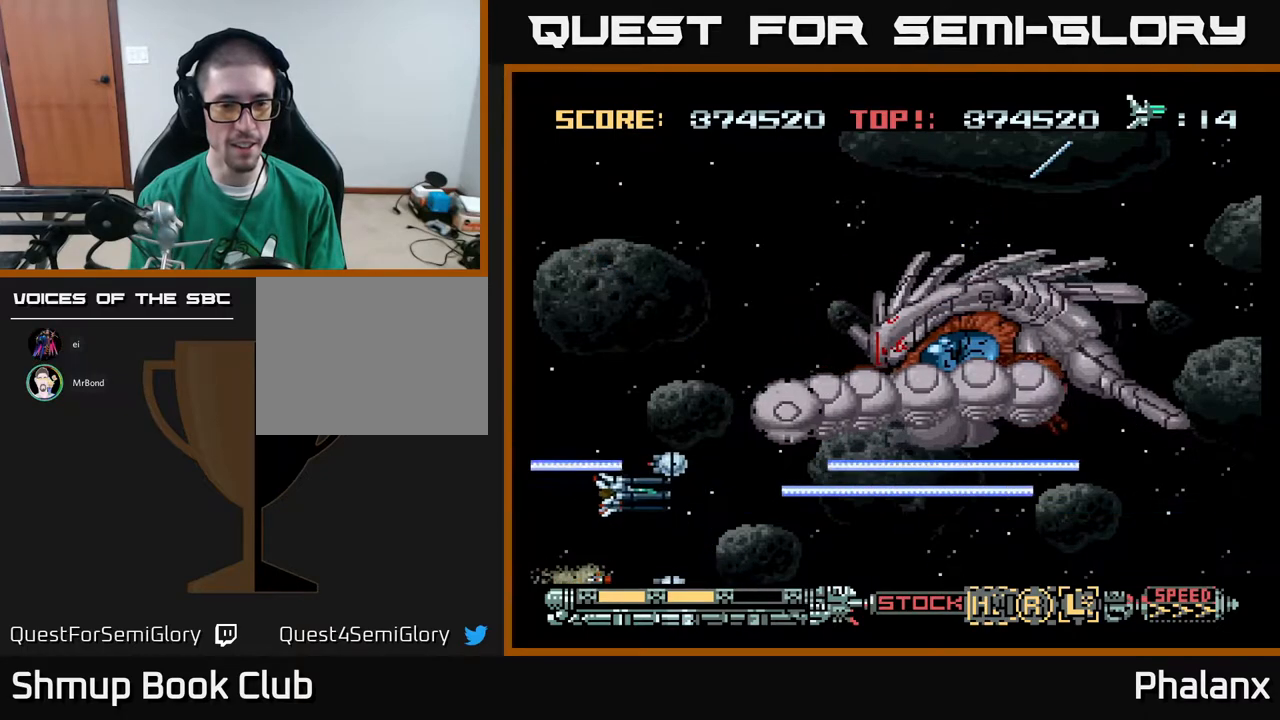
{"buttons": ["A"], "right_stick": "center", "events": [[50, "DPAD_LEFT", "up"], [150, "DPAD_LEFT", "down"], [383, "DPAD_UP", "up"], [417, "DPAD_LEFT", "up"]]}
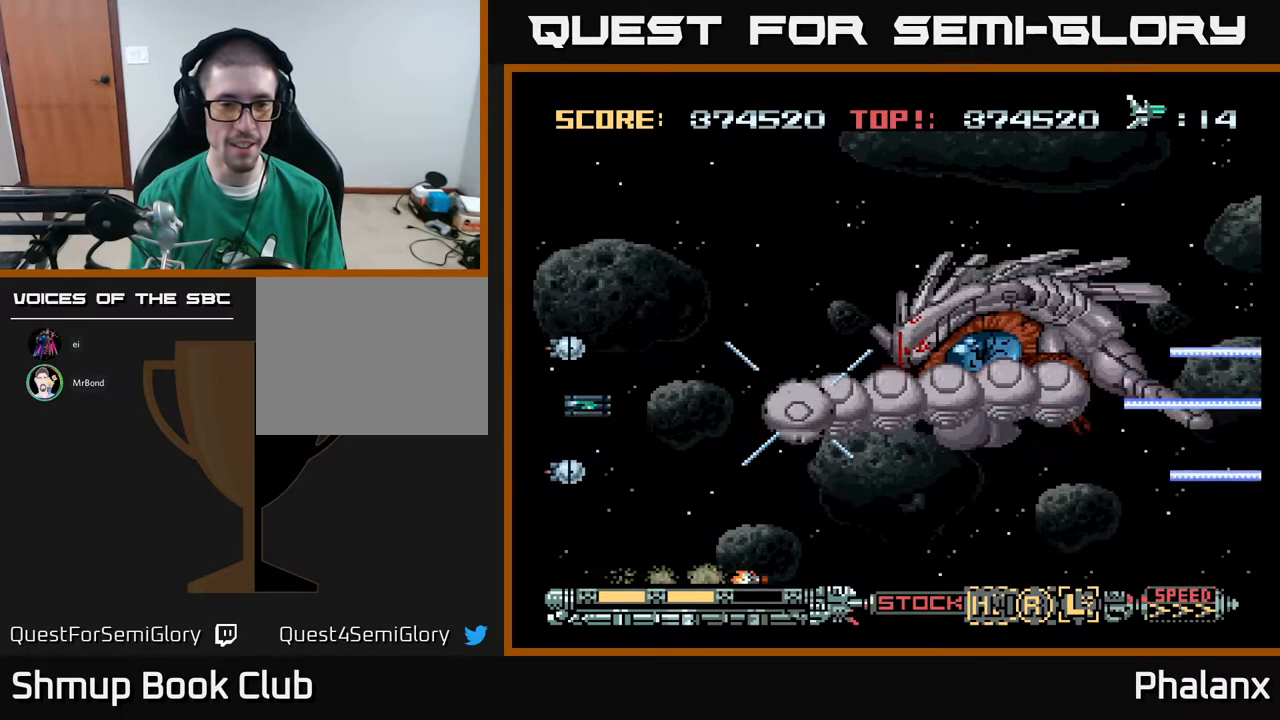
{"buttons": ["A"], "right_stick": "center", "events": []}